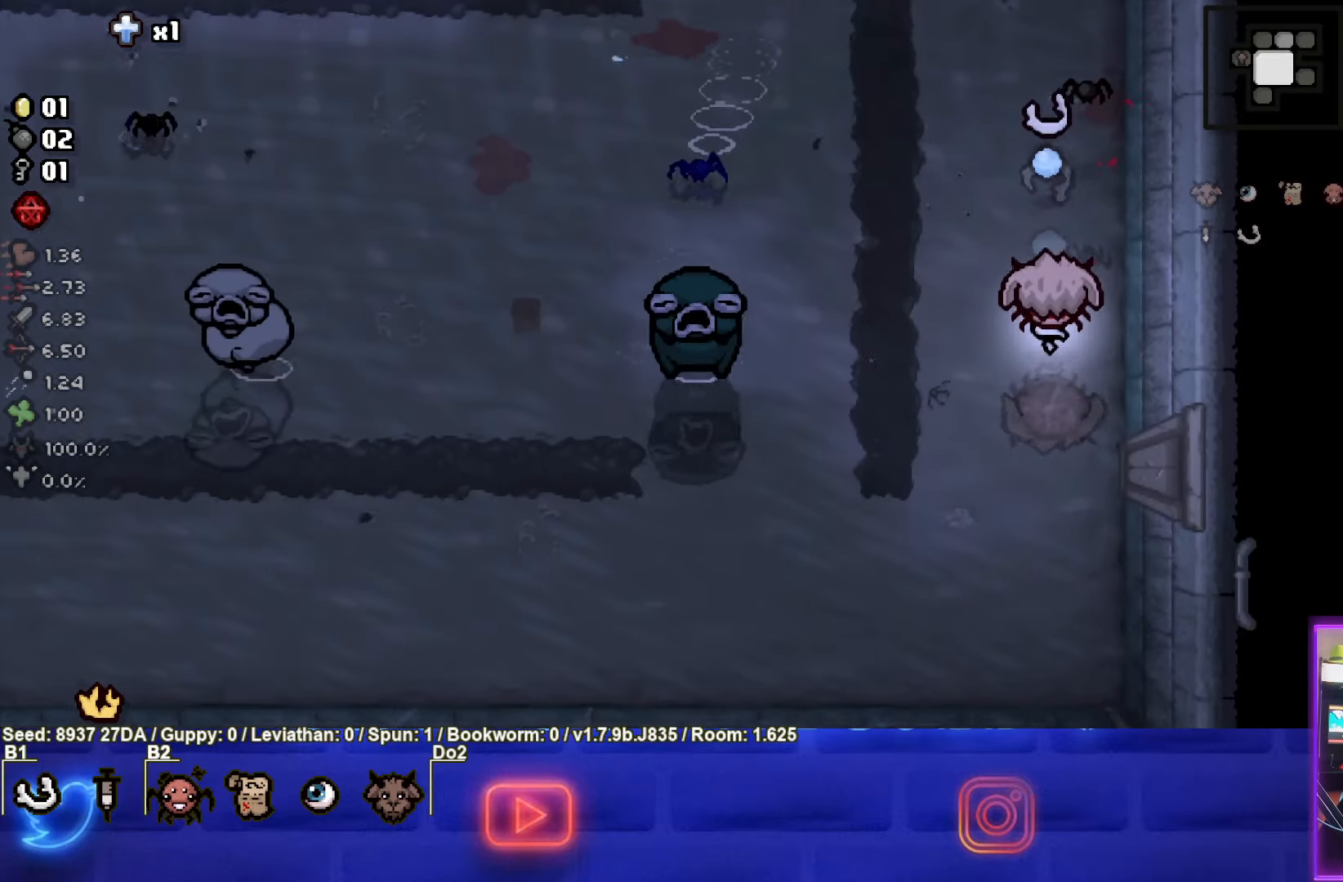
Gameplay with a controller (PlayStation layout); each line is a JSON object with the inputs held at the frame after it. "events" lists button and stick changes between this image and that frame as [ms after this image, input, new state], when the widget could be followed in between. Not read: L3 R3 right_stick.
{"buttons": ["SQUARE"], "left_stick": "center", "events": [[33, "TRIANGLE", "up"], [50, "left_stick", "up-left"], [217, "SQUARE", "down"], [250, "left_stick", "left"], [383, "left_stick", "center"]]}
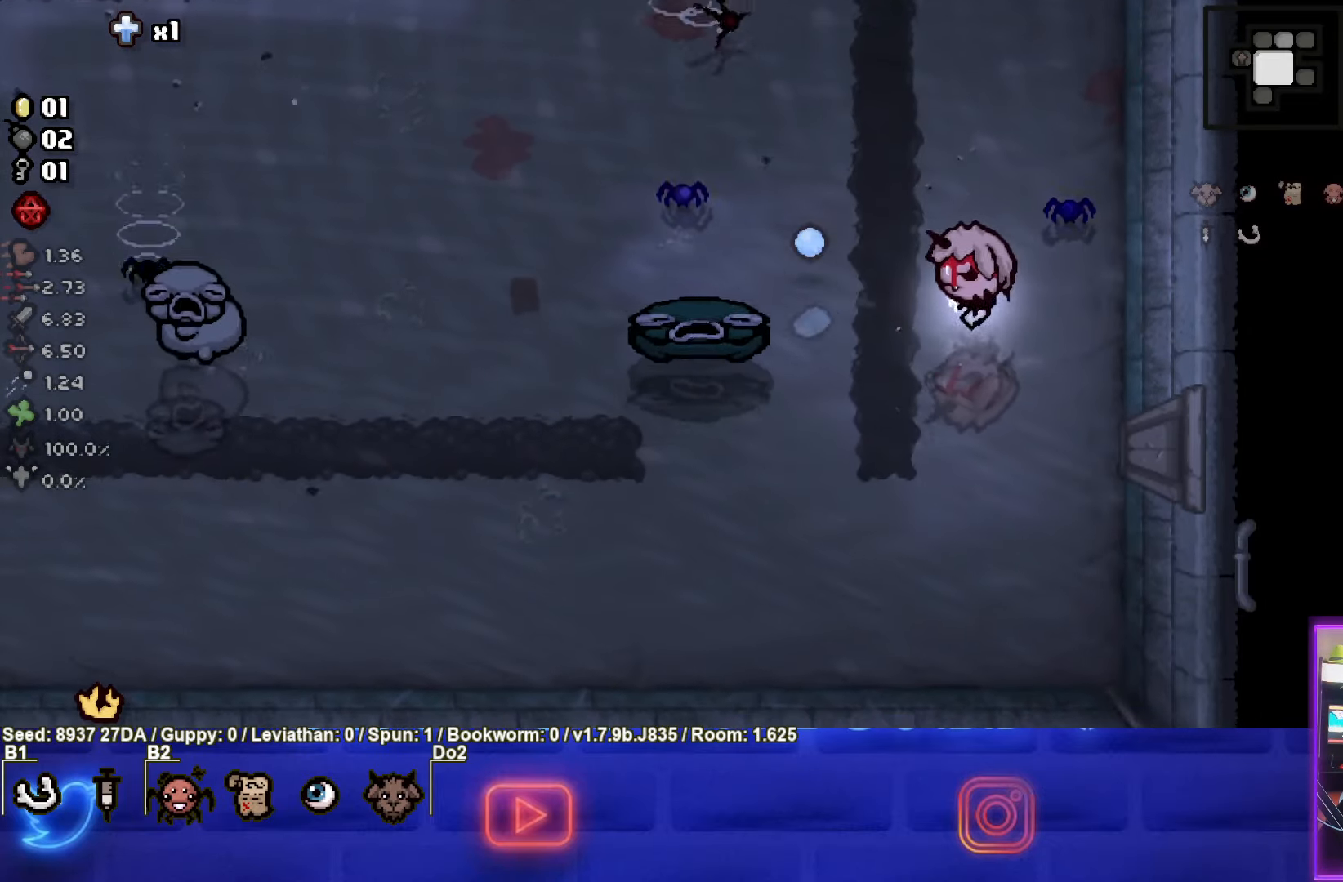
{"buttons": [], "left_stick": "up-right", "events": [[100, "left_stick", "up-right"], [450, "SQUARE", "up"]]}
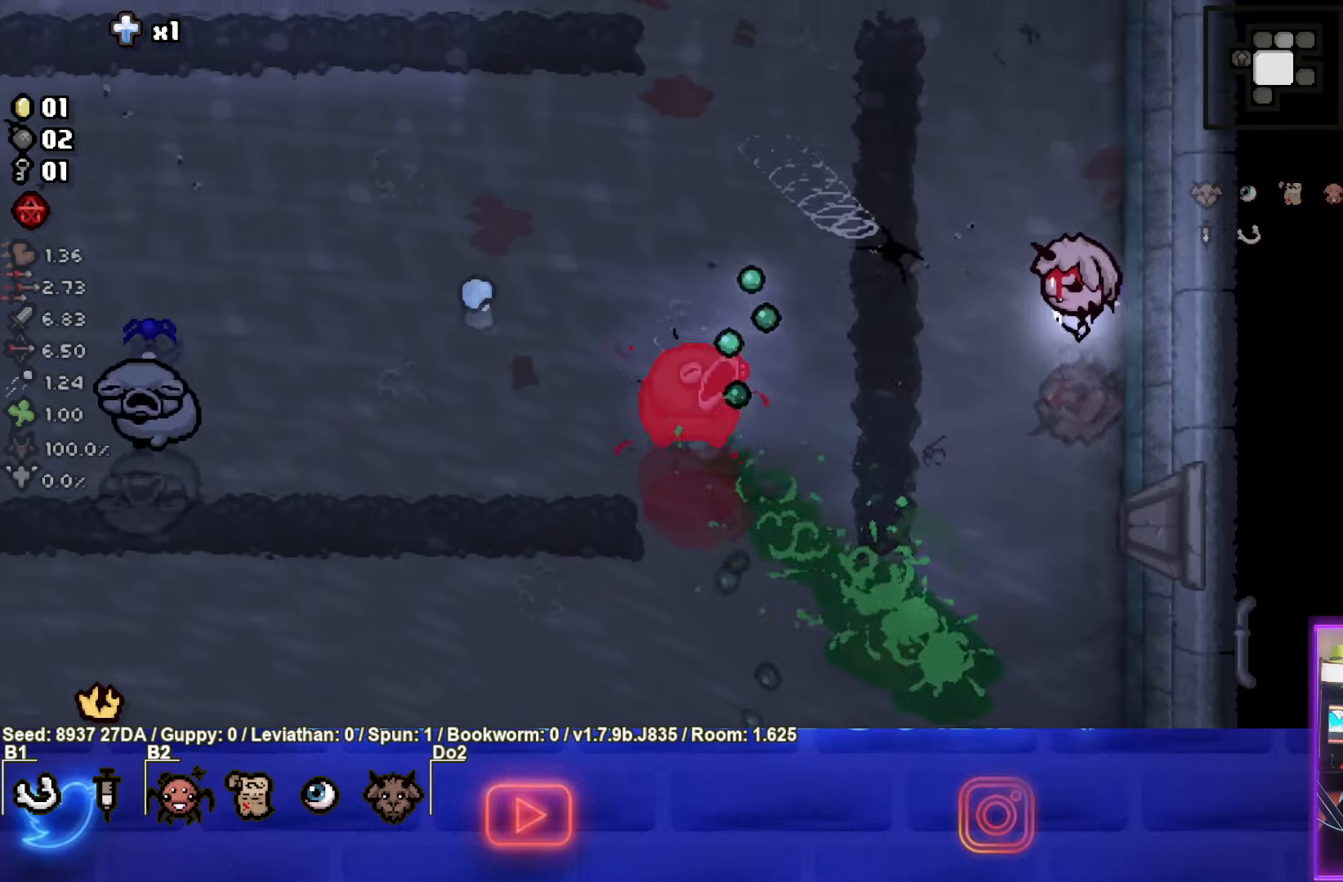
{"buttons": ["CROSS"], "left_stick": "center", "events": [[133, "left_stick", "up"], [333, "CROSS", "down"], [367, "left_stick", "center"]]}
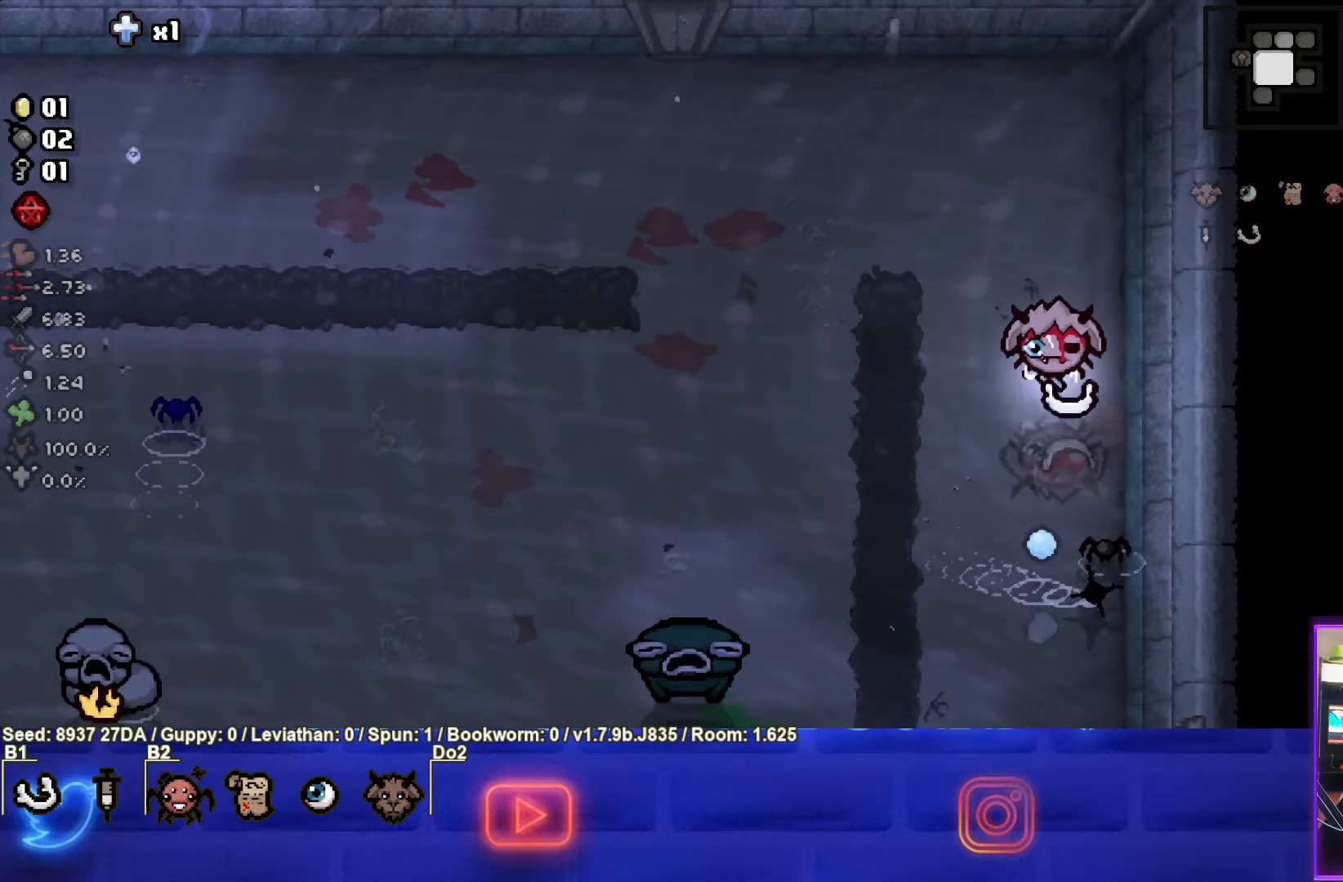
{"buttons": ["CROSS"], "left_stick": "up-left", "events": [[50, "left_stick", "up"], [350, "left_stick", "down"], [483, "left_stick", "up-left"]]}
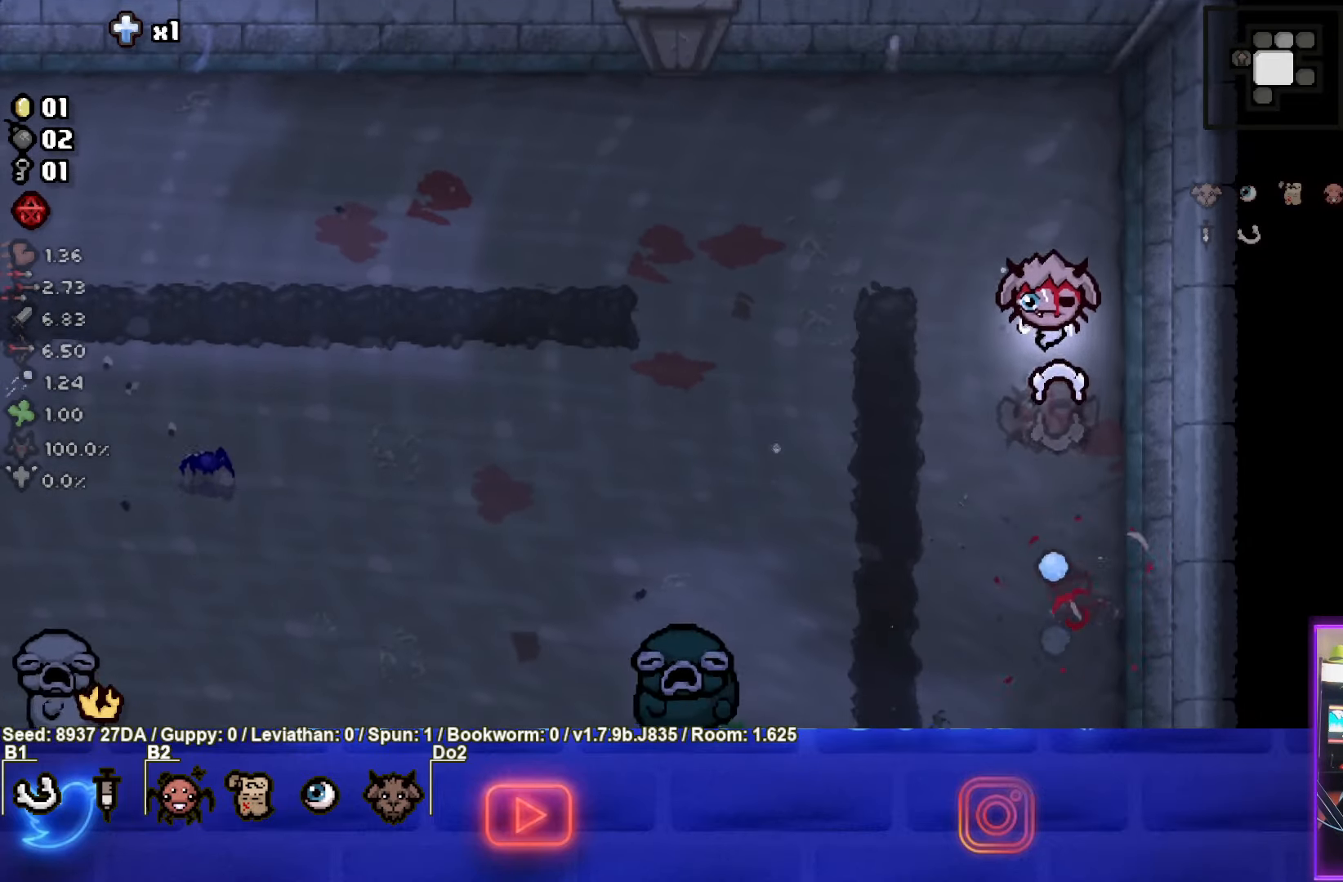
{"buttons": [], "left_stick": "down-right", "events": [[100, "CROSS", "up"], [217, "left_stick", "down"], [500, "left_stick", "down-right"]]}
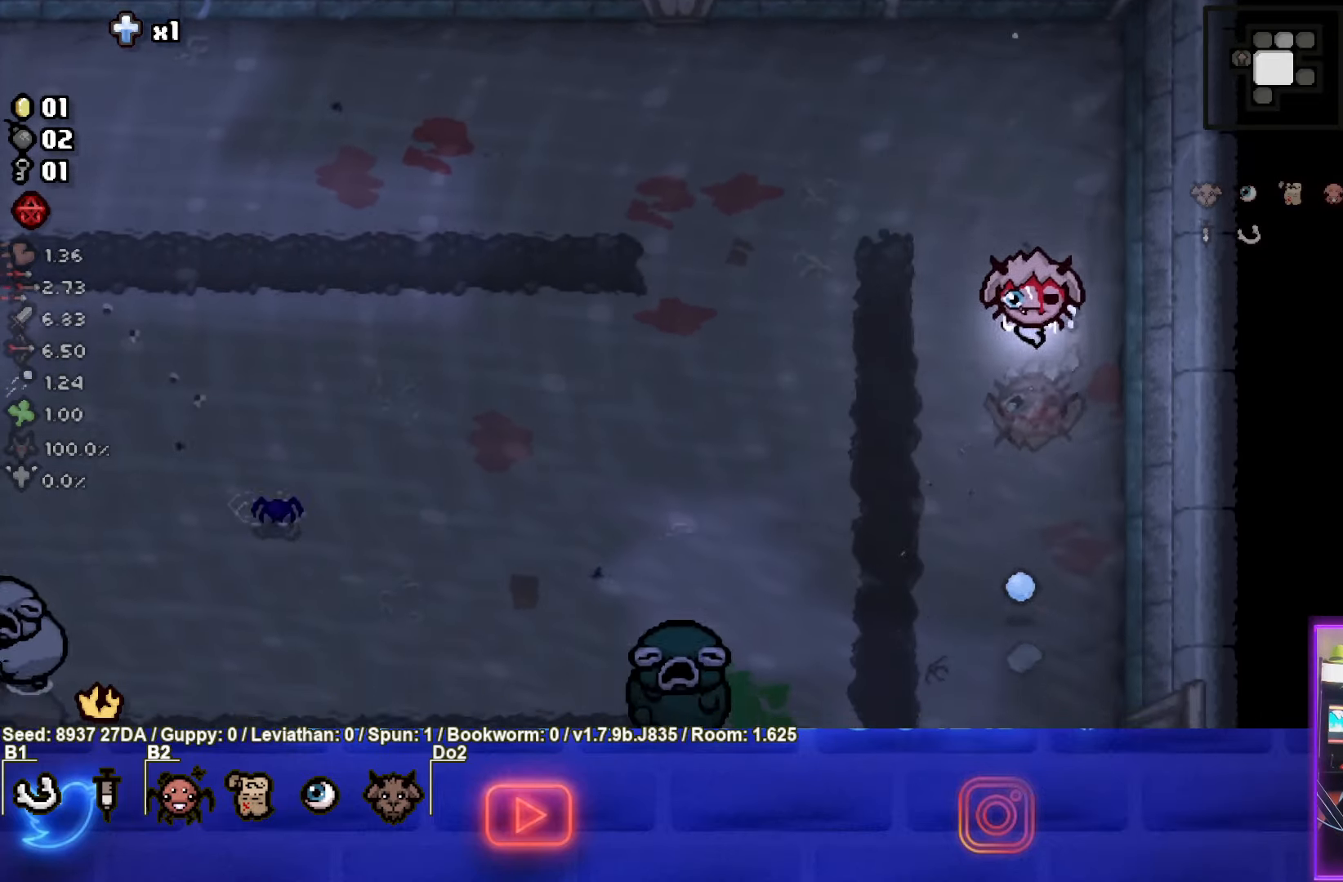
{"buttons": ["START"], "left_stick": "center", "events": [[350, "left_stick", "center"], [400, "START", "down"]]}
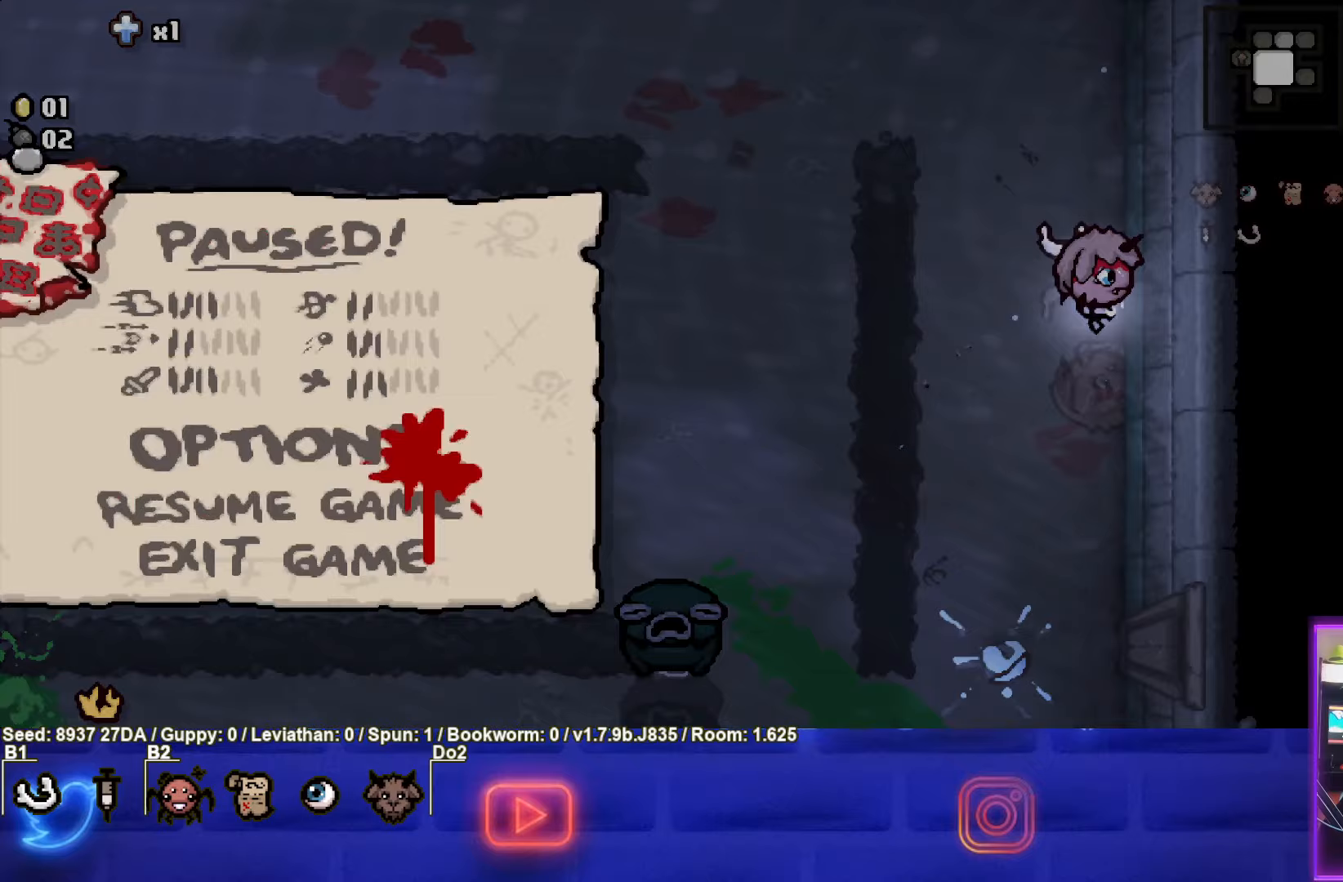
{"buttons": [], "left_stick": "center", "events": [[33, "START", "up"]]}
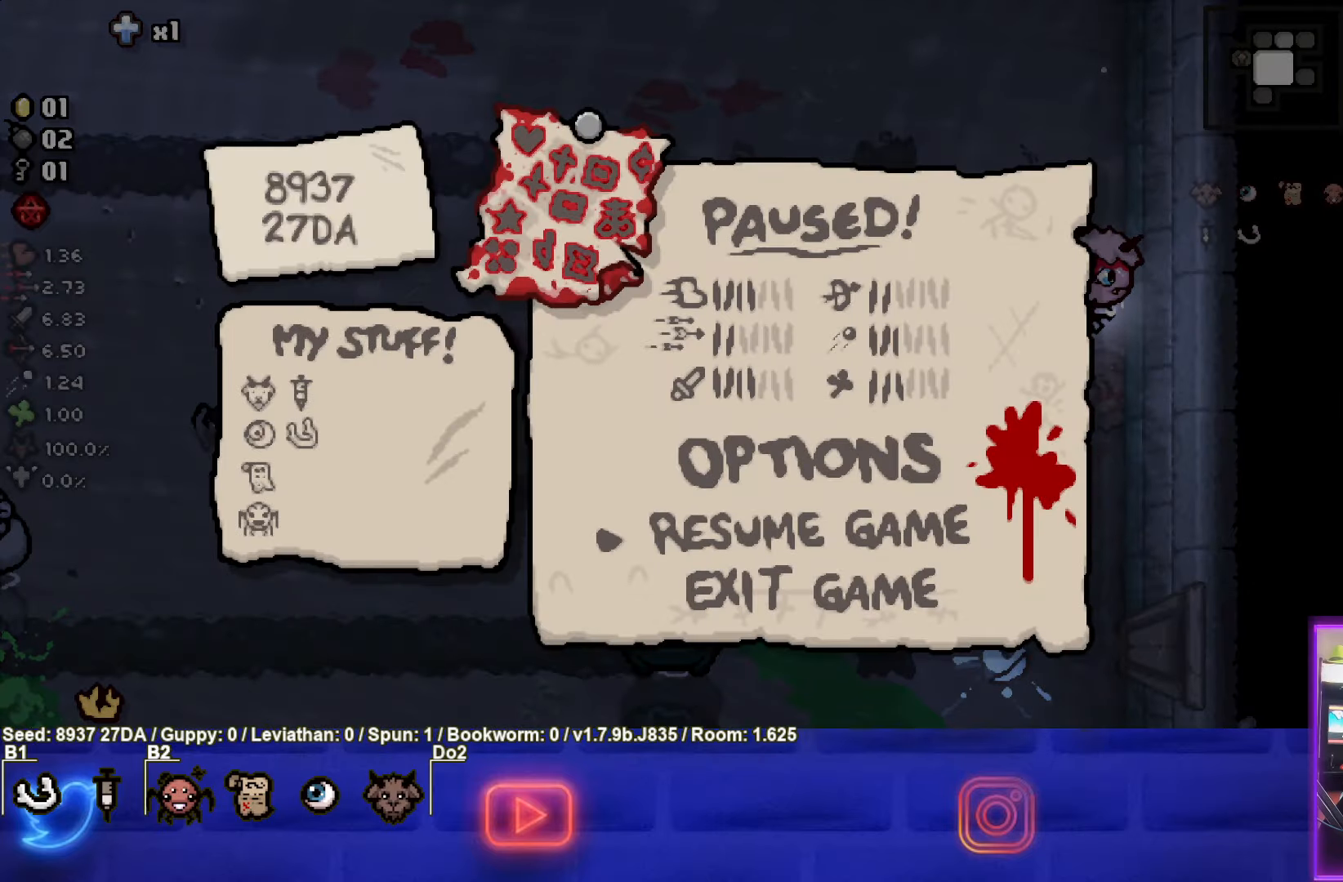
{"buttons": [], "left_stick": "center", "events": [[150, "START", "down"], [300, "START", "up"]]}
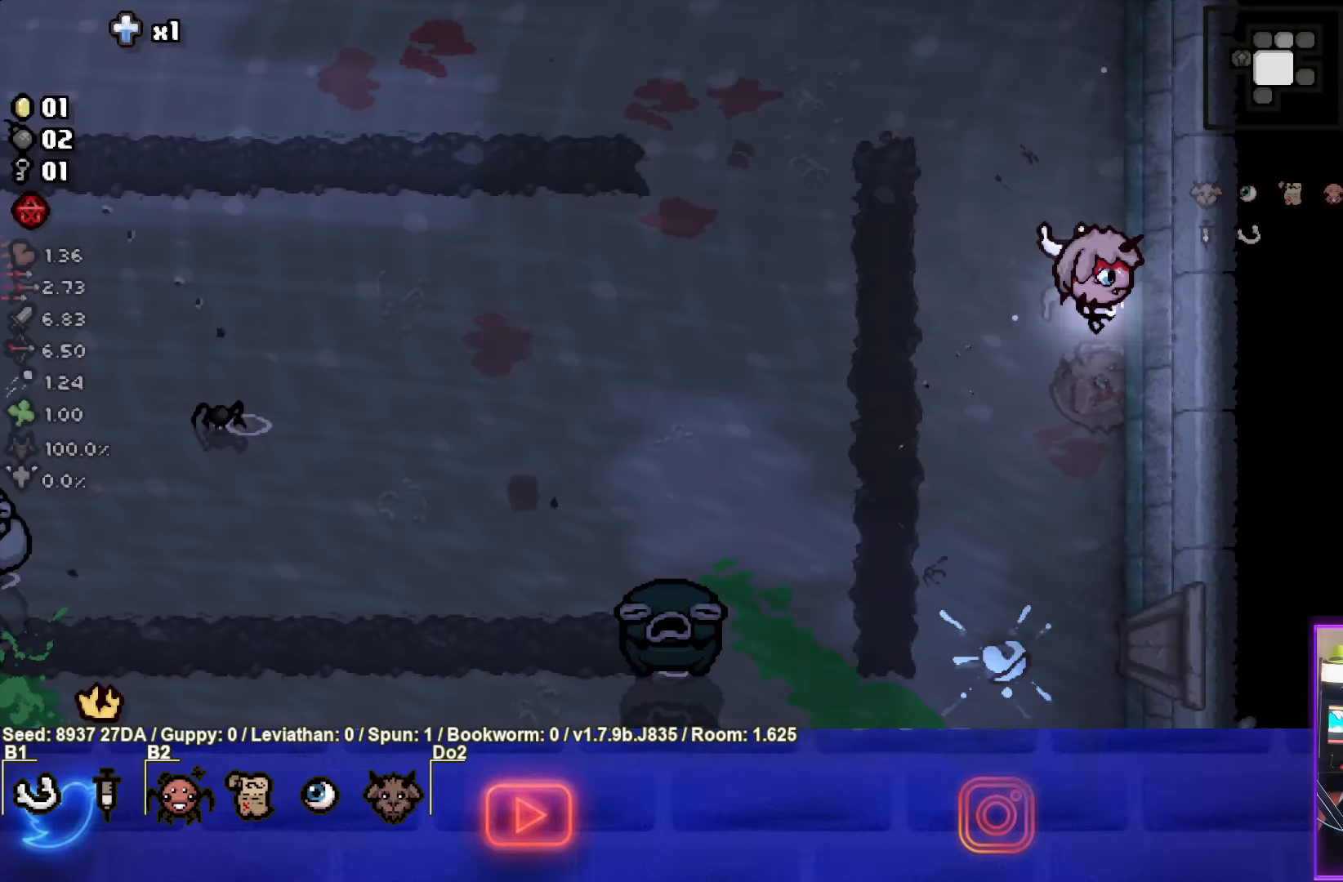
{"buttons": ["SQUARE"], "left_stick": "down-left", "events": [[167, "left_stick", "down"], [450, "SQUARE", "down"], [450, "left_stick", "down-left"]]}
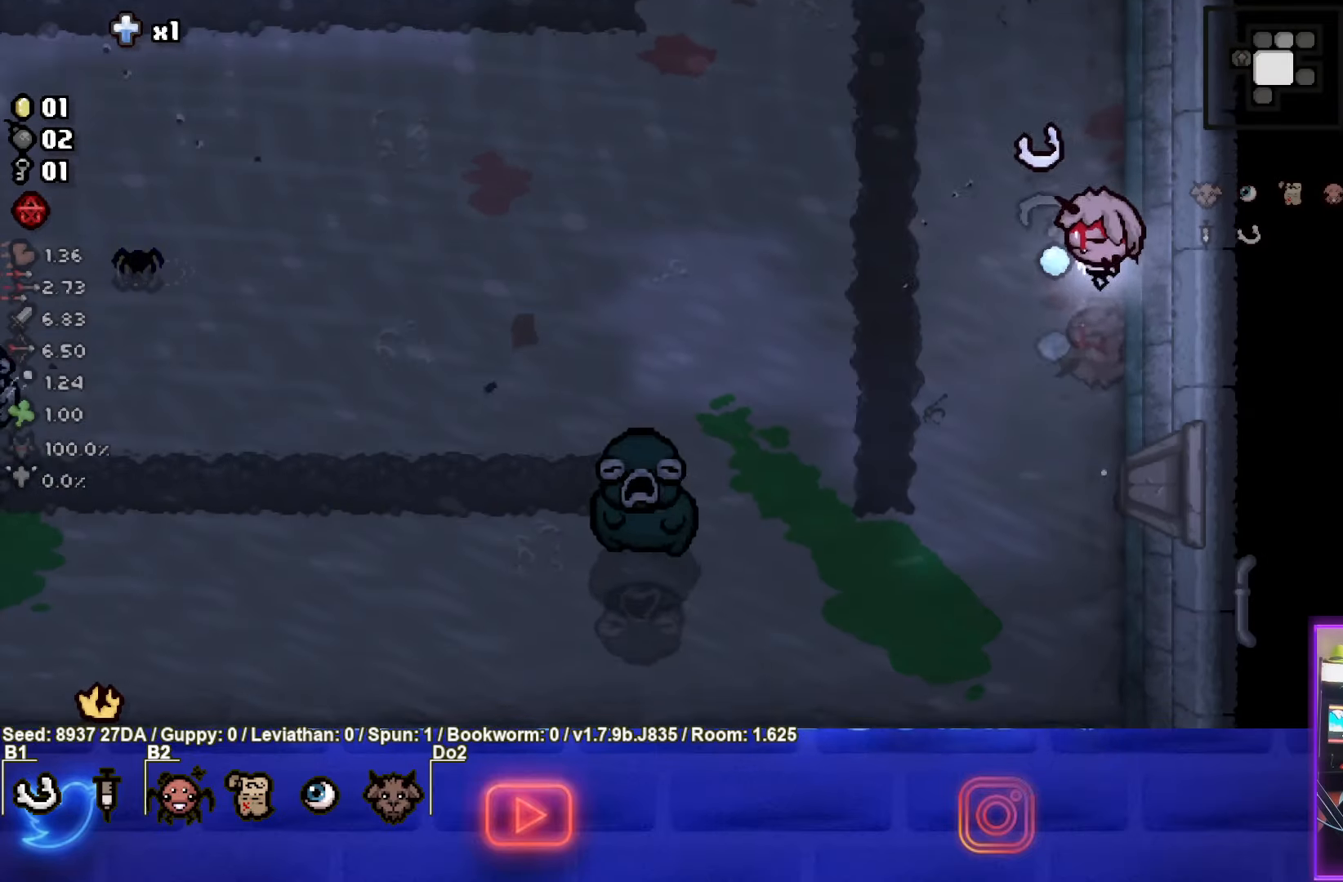
{"buttons": ["SQUARE"], "left_stick": "down-left", "events": []}
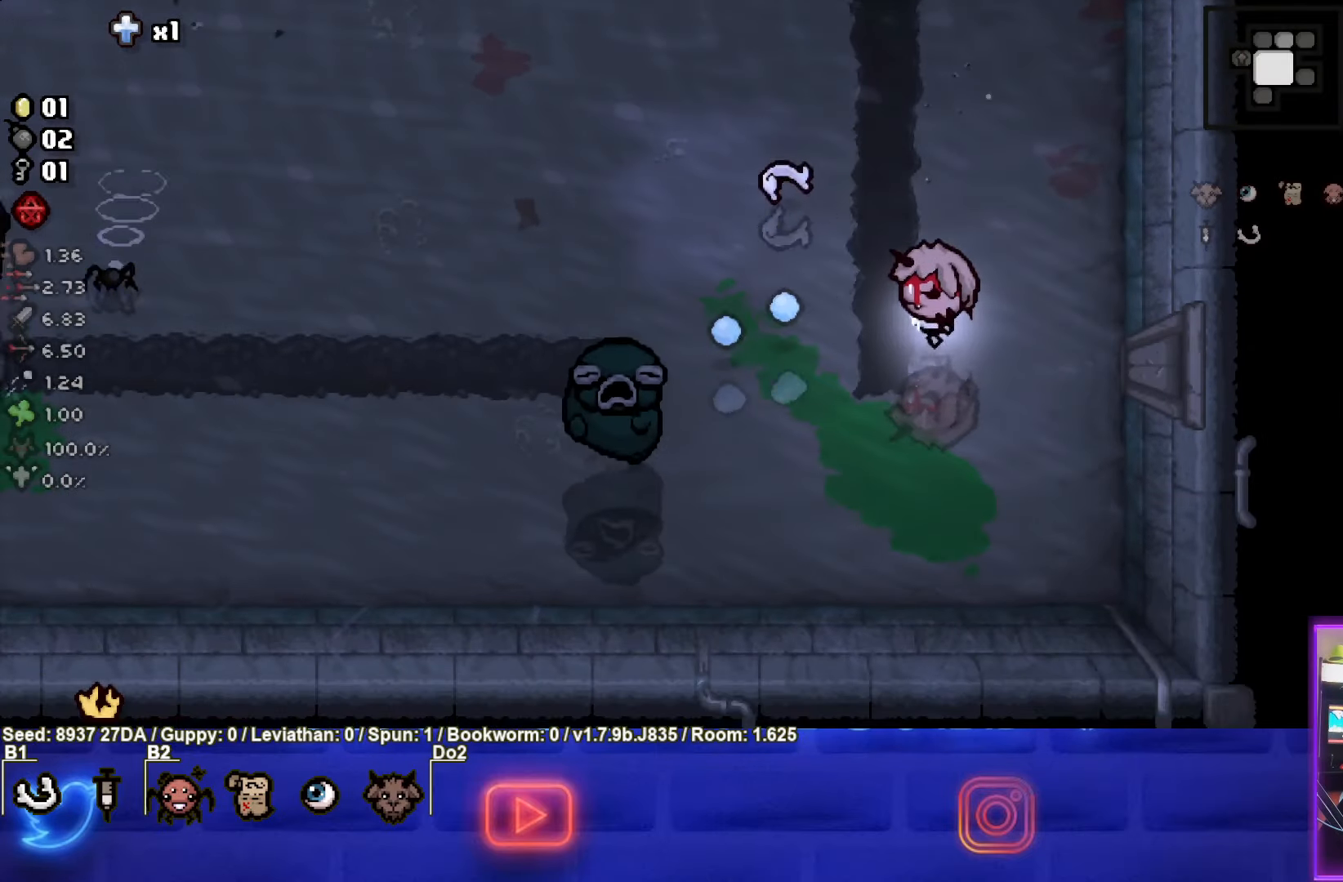
{"buttons": ["SQUARE"], "left_stick": "right", "events": [[233, "left_stick", "center"], [417, "left_stick", "right"]]}
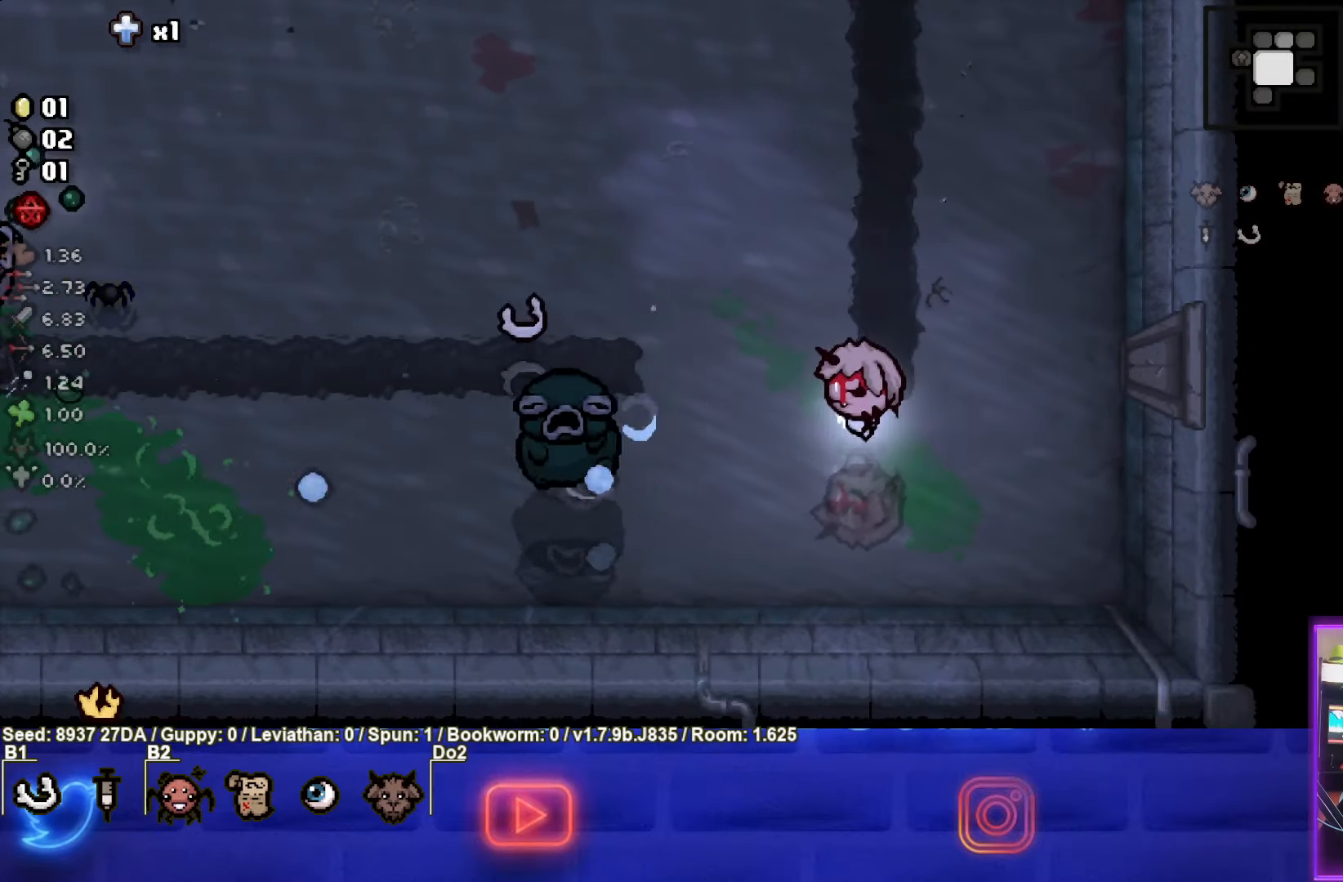
{"buttons": ["SQUARE"], "left_stick": "right", "events": [[100, "left_stick", "center"], [150, "left_stick", "down-left"], [367, "left_stick", "right"]]}
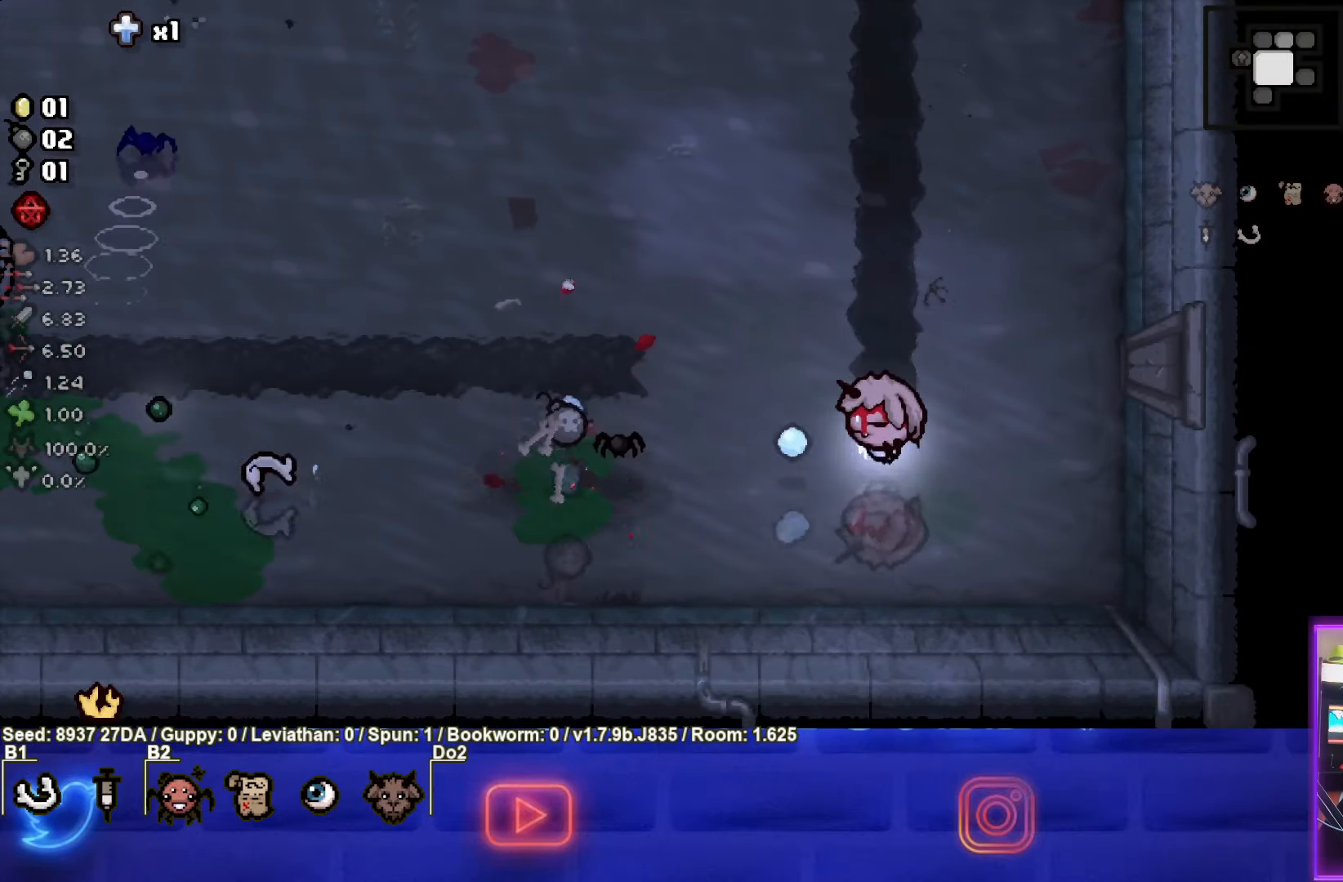
{"buttons": [], "left_stick": "down-left", "events": [[83, "left_stick", "up-right"], [100, "SQUARE", "up"], [200, "SQUARE", "down"], [267, "left_stick", "center"], [367, "left_stick", "down-left"], [500, "SQUARE", "up"]]}
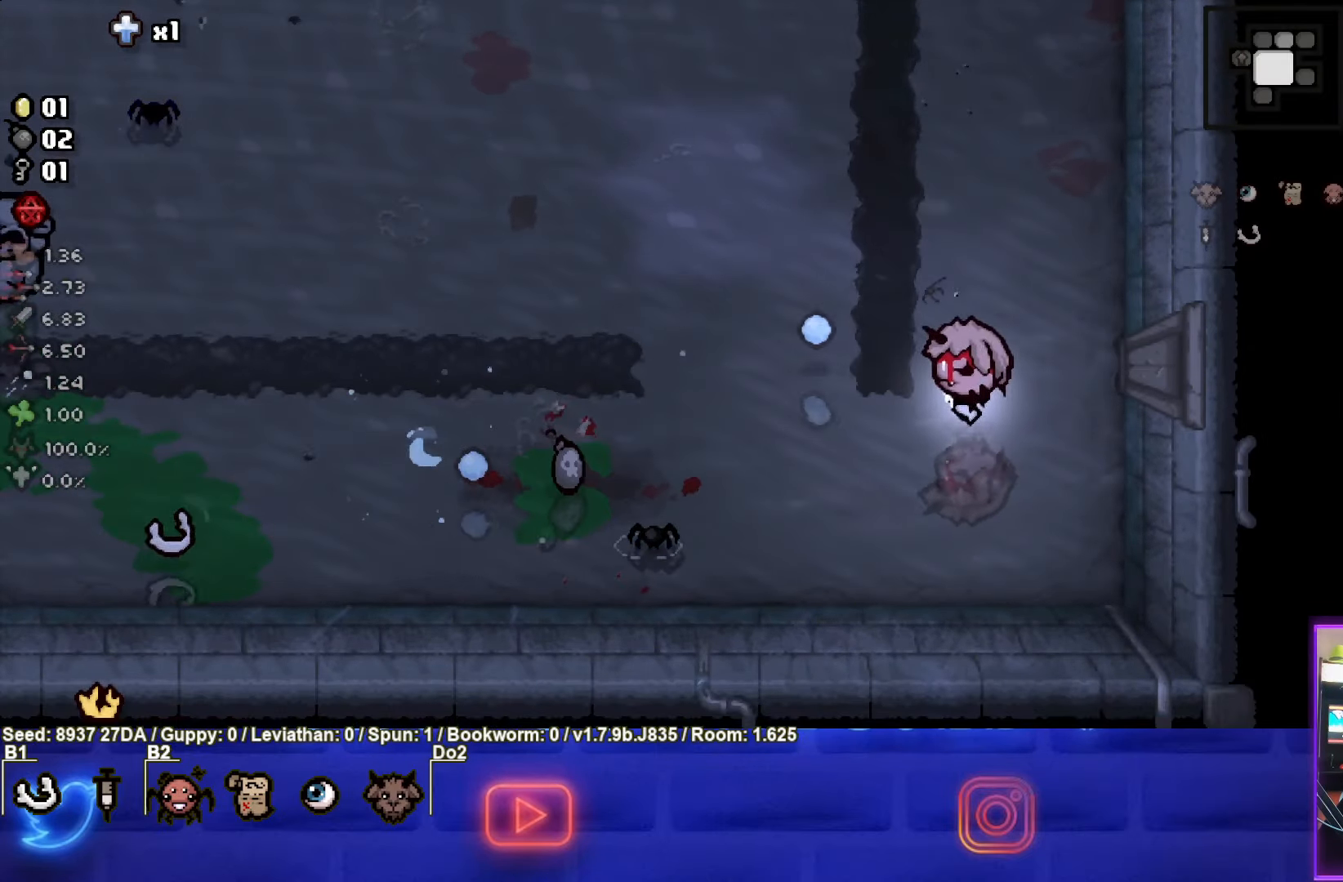
{"buttons": ["SQUARE"], "left_stick": "center", "events": [[100, "SQUARE", "down"], [367, "SQUARE", "up"], [433, "left_stick", "center"], [500, "SQUARE", "down"]]}
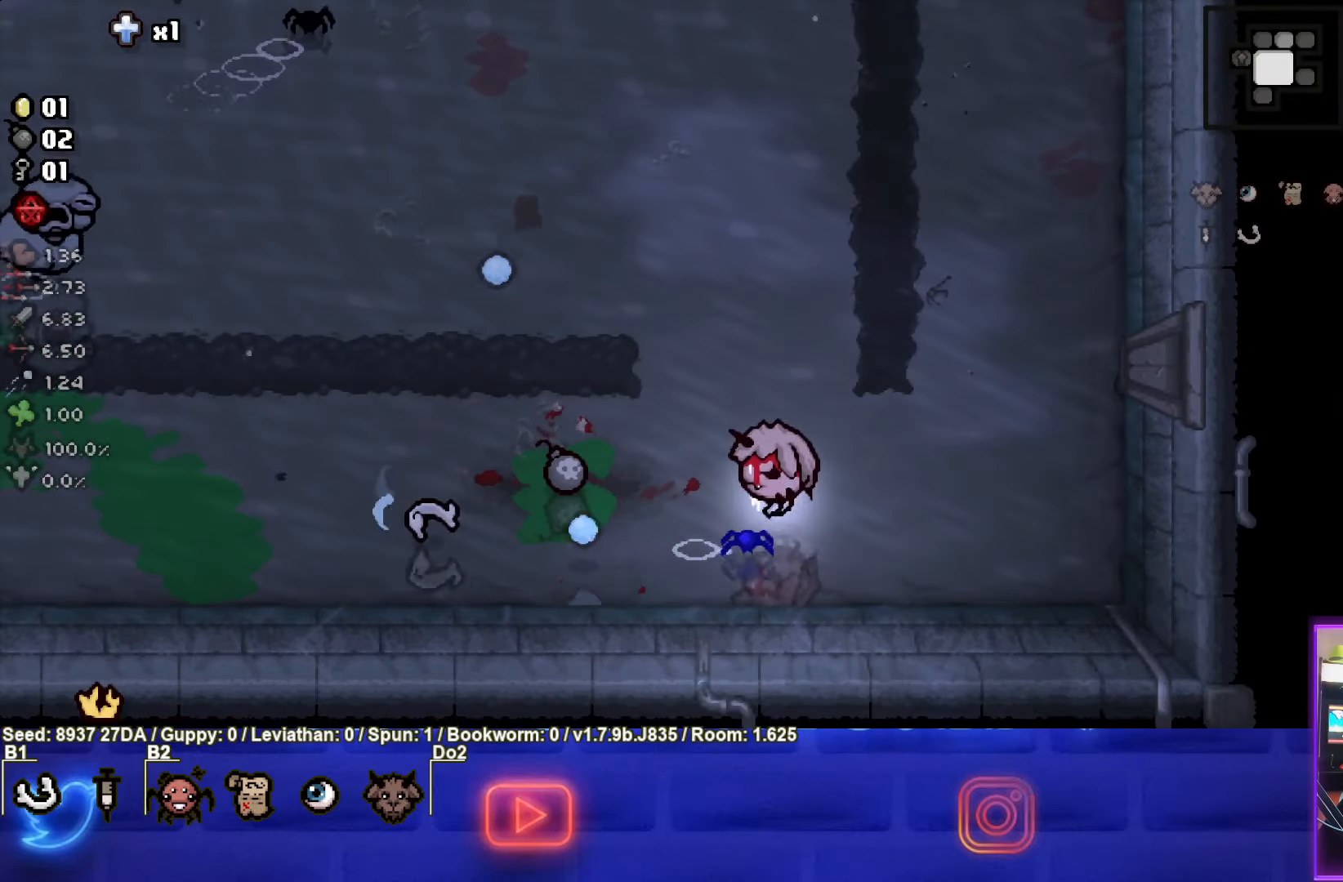
{"buttons": [], "left_stick": "left", "events": [[200, "left_stick", "up-left"], [267, "SQUARE", "up"], [417, "left_stick", "left"]]}
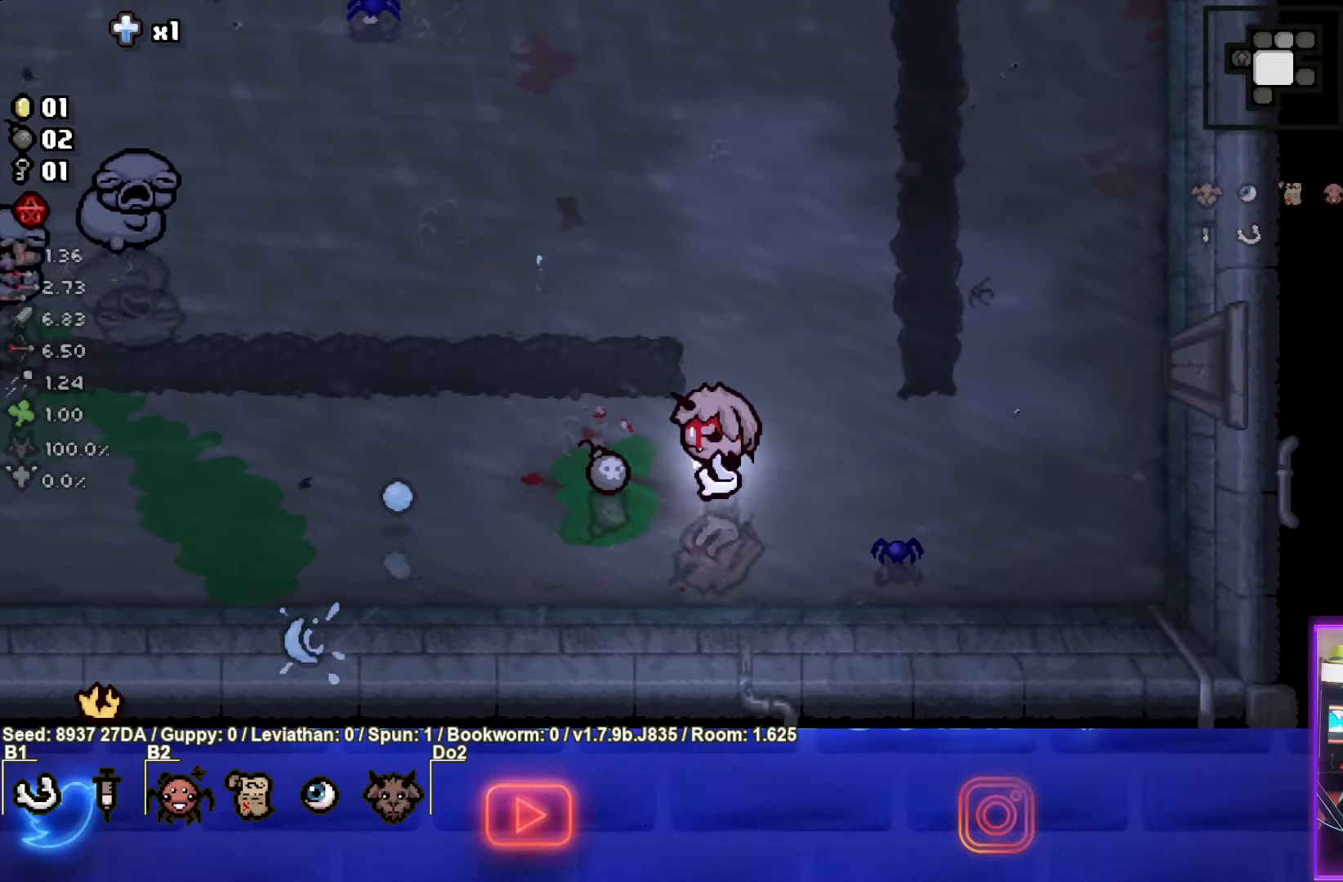
{"buttons": ["SQUARE"], "left_stick": "up", "events": [[167, "left_stick", "up"], [433, "SQUARE", "down"]]}
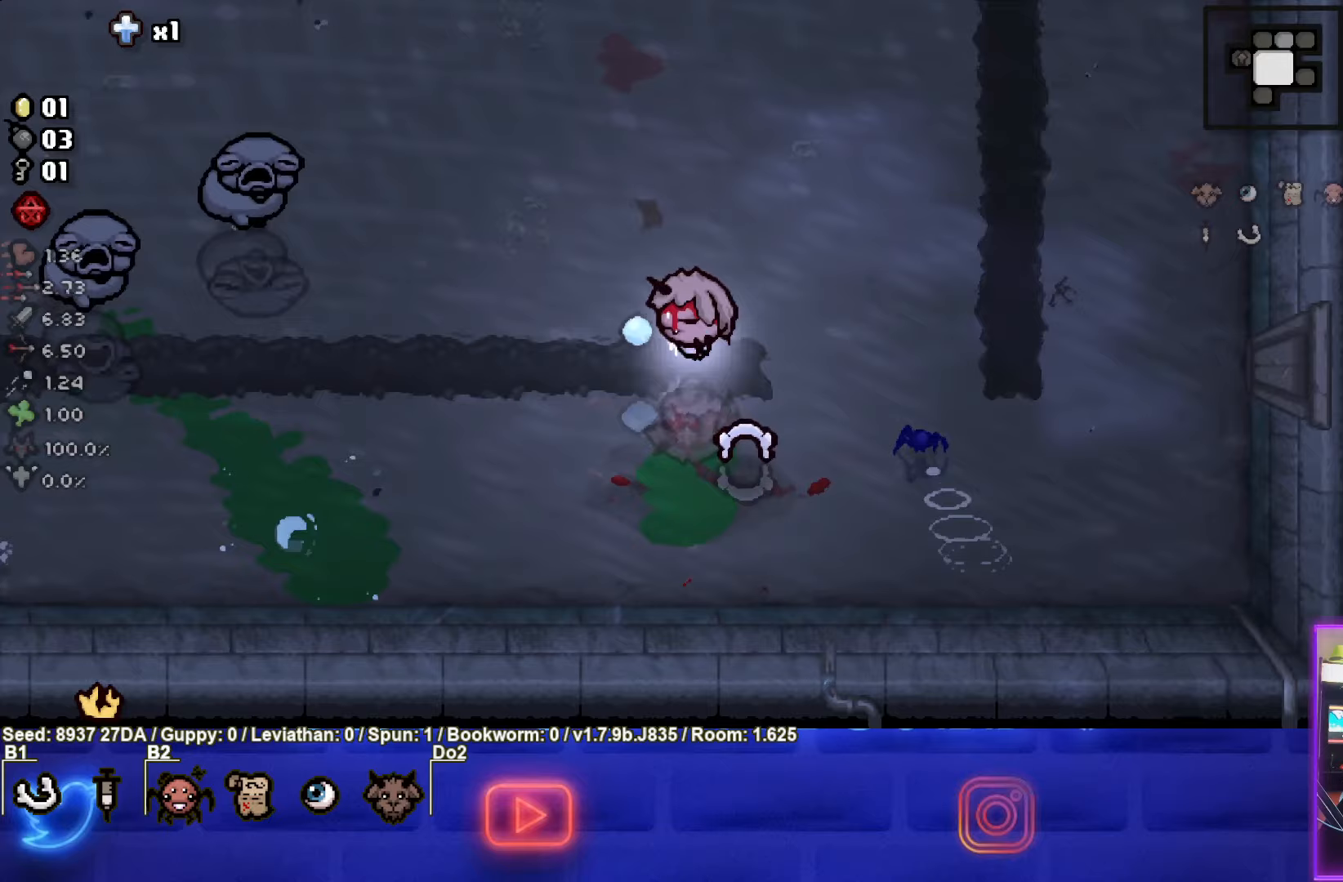
{"buttons": ["SQUARE"], "left_stick": "up-right", "events": [[133, "left_stick", "up-right"]]}
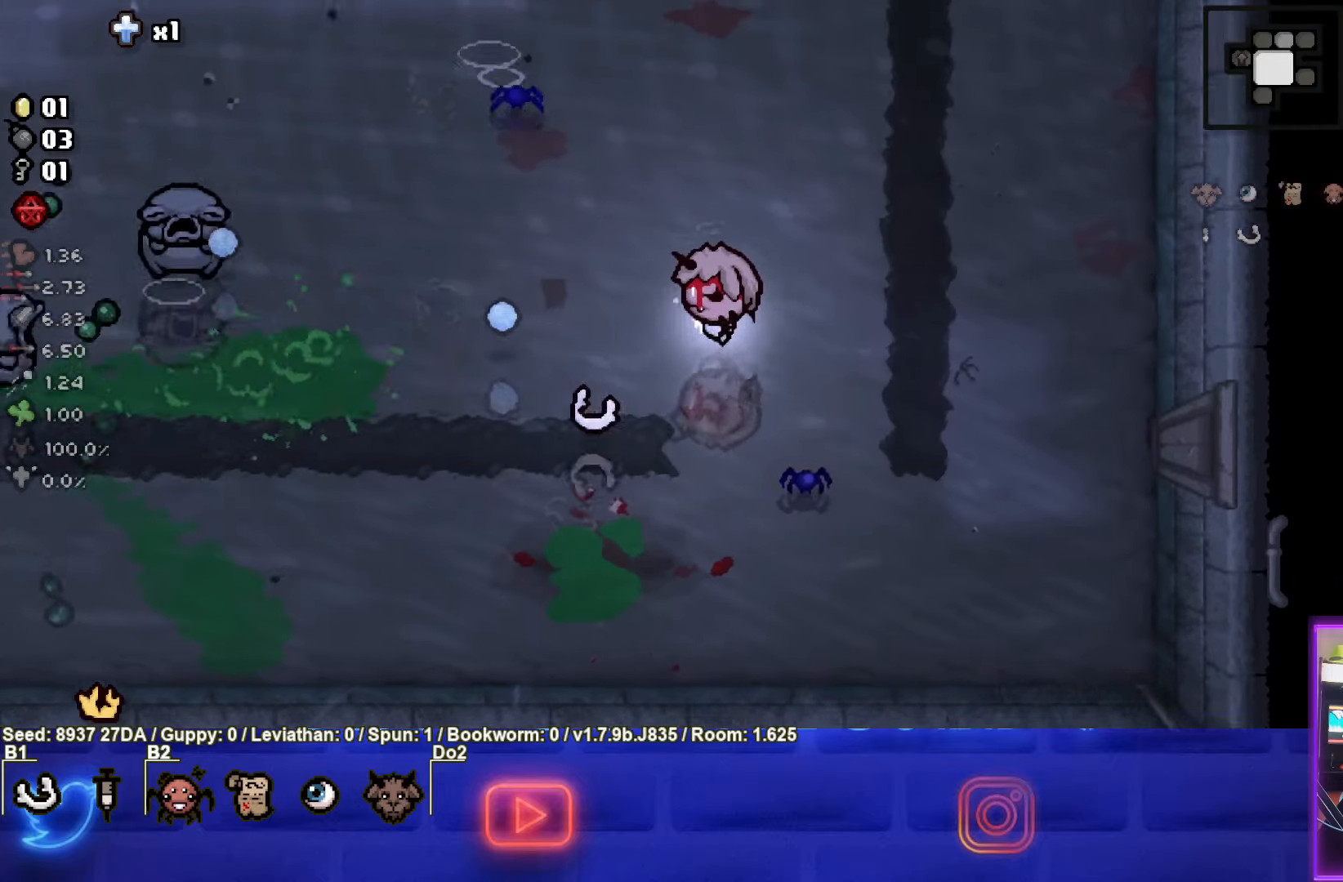
{"buttons": ["SQUARE"], "left_stick": "left", "events": [[233, "SQUARE", "up"], [367, "SQUARE", "down"], [400, "left_stick", "left"]]}
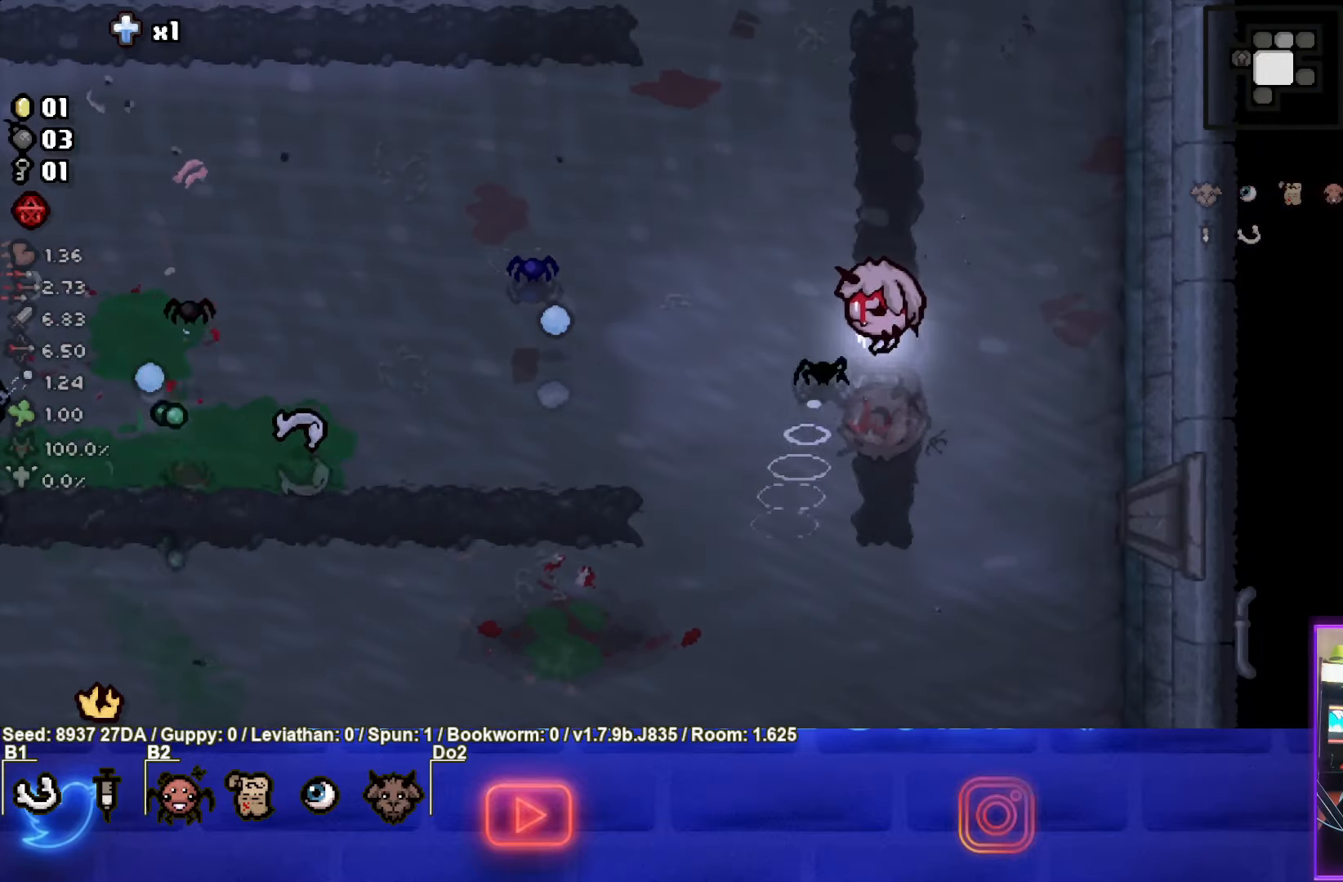
{"buttons": ["SQUARE"], "left_stick": "left", "events": [[83, "SQUARE", "up"], [200, "SQUARE", "down"]]}
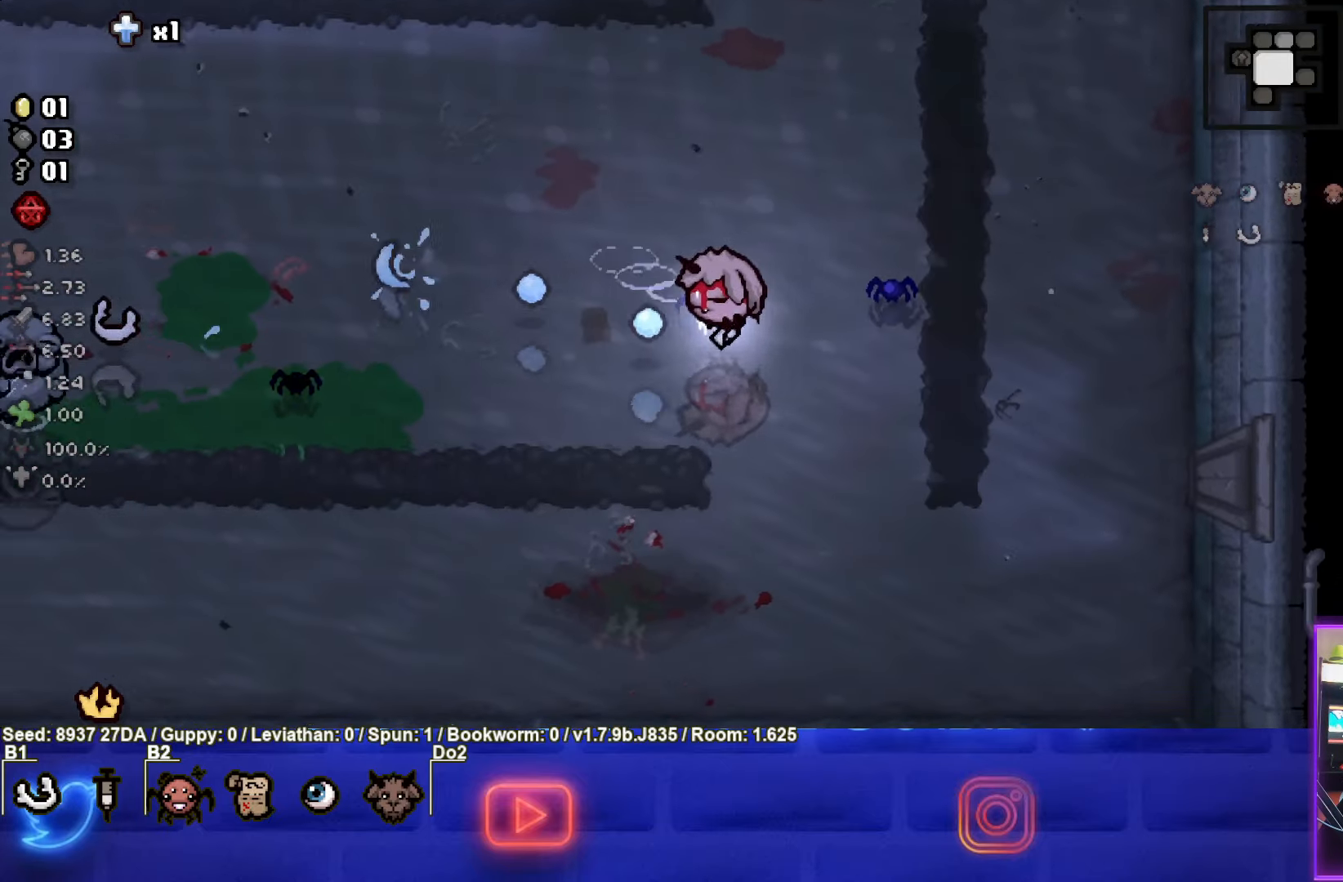
{"buttons": [], "left_stick": "right", "events": [[83, "left_stick", "center"], [217, "left_stick", "left"], [367, "left_stick", "right"], [433, "SQUARE", "up"]]}
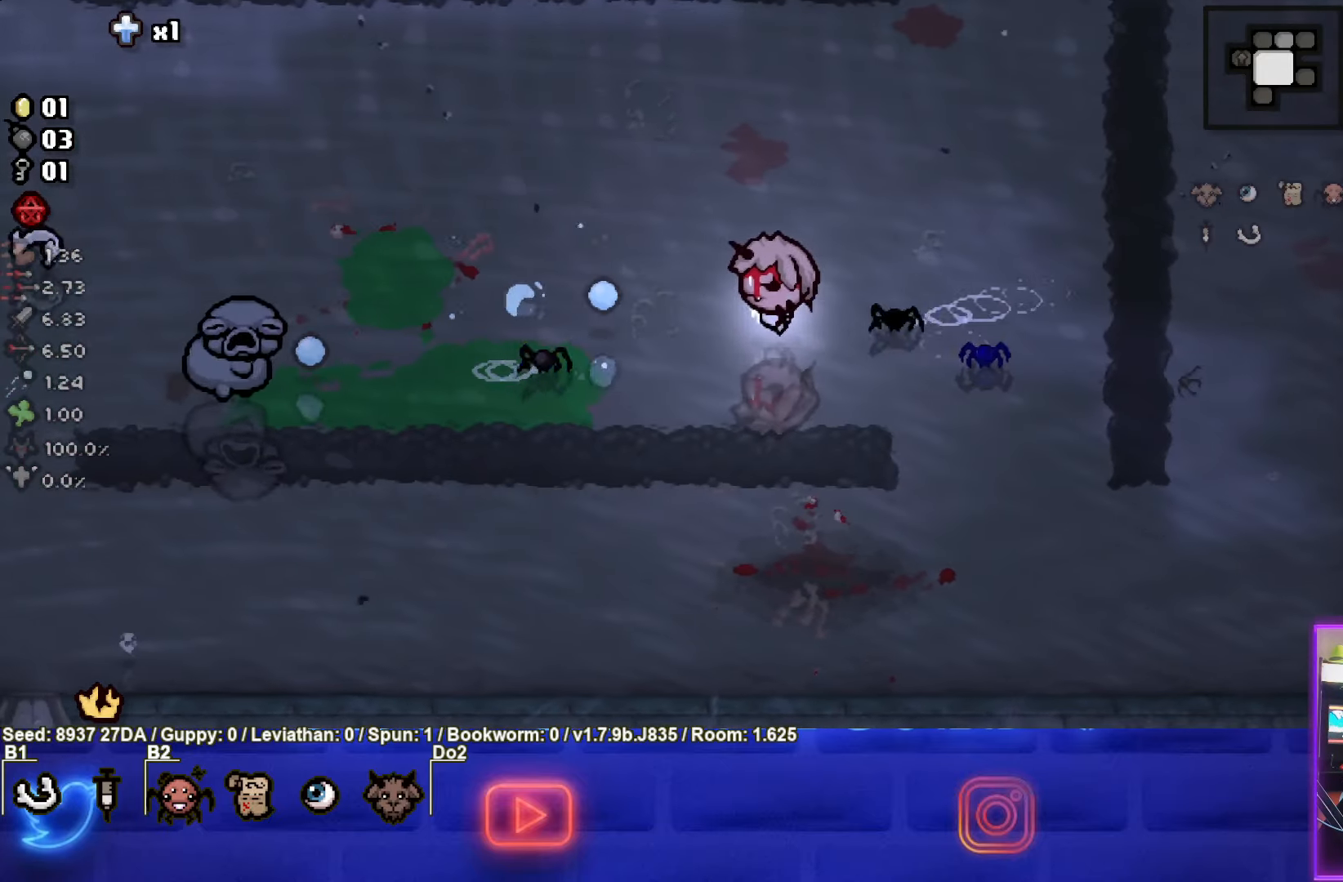
{"buttons": [], "left_stick": "center", "events": [[150, "left_stick", "center"], [217, "START", "down"], [367, "START", "up"]]}
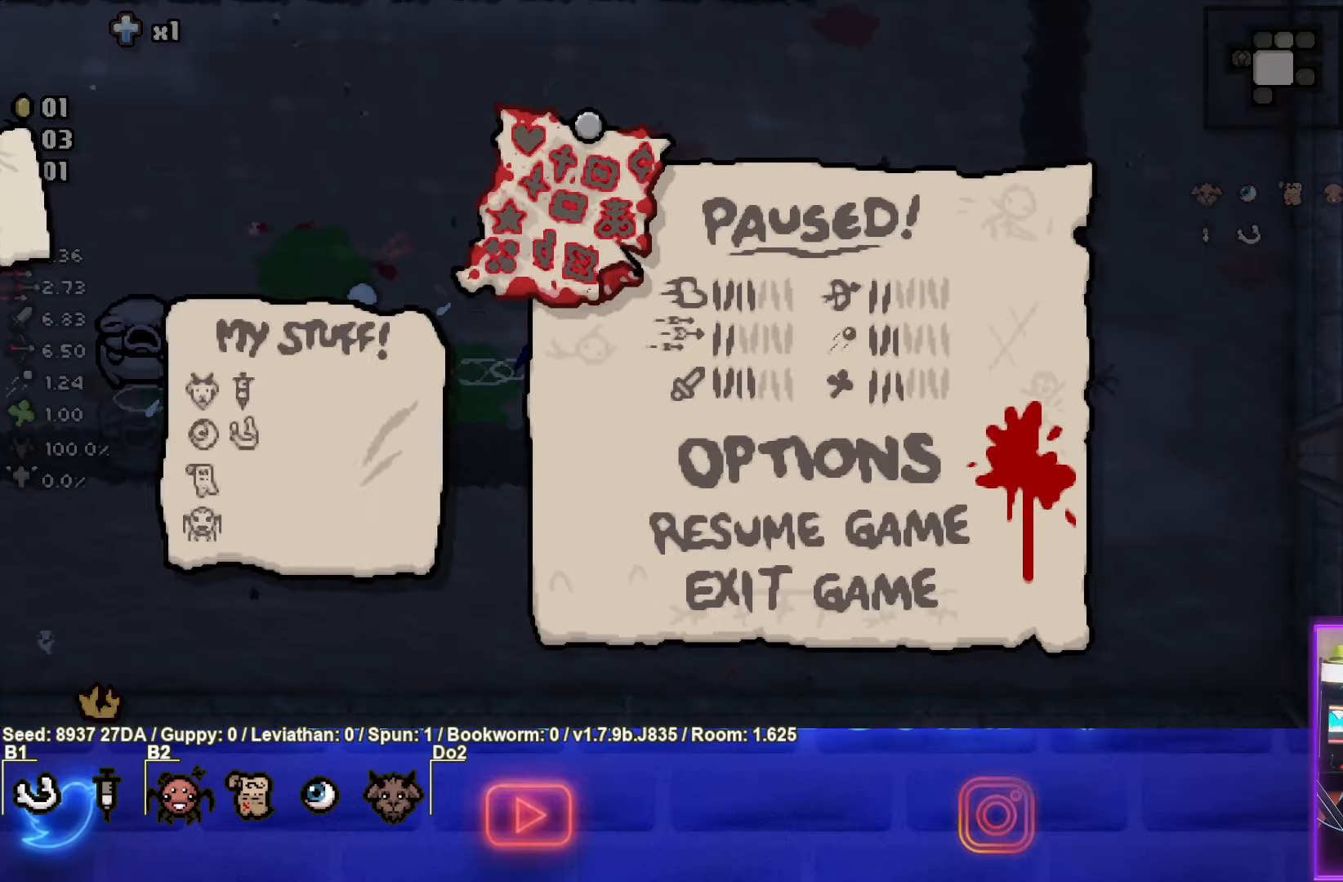
{"buttons": [], "left_stick": "center", "events": []}
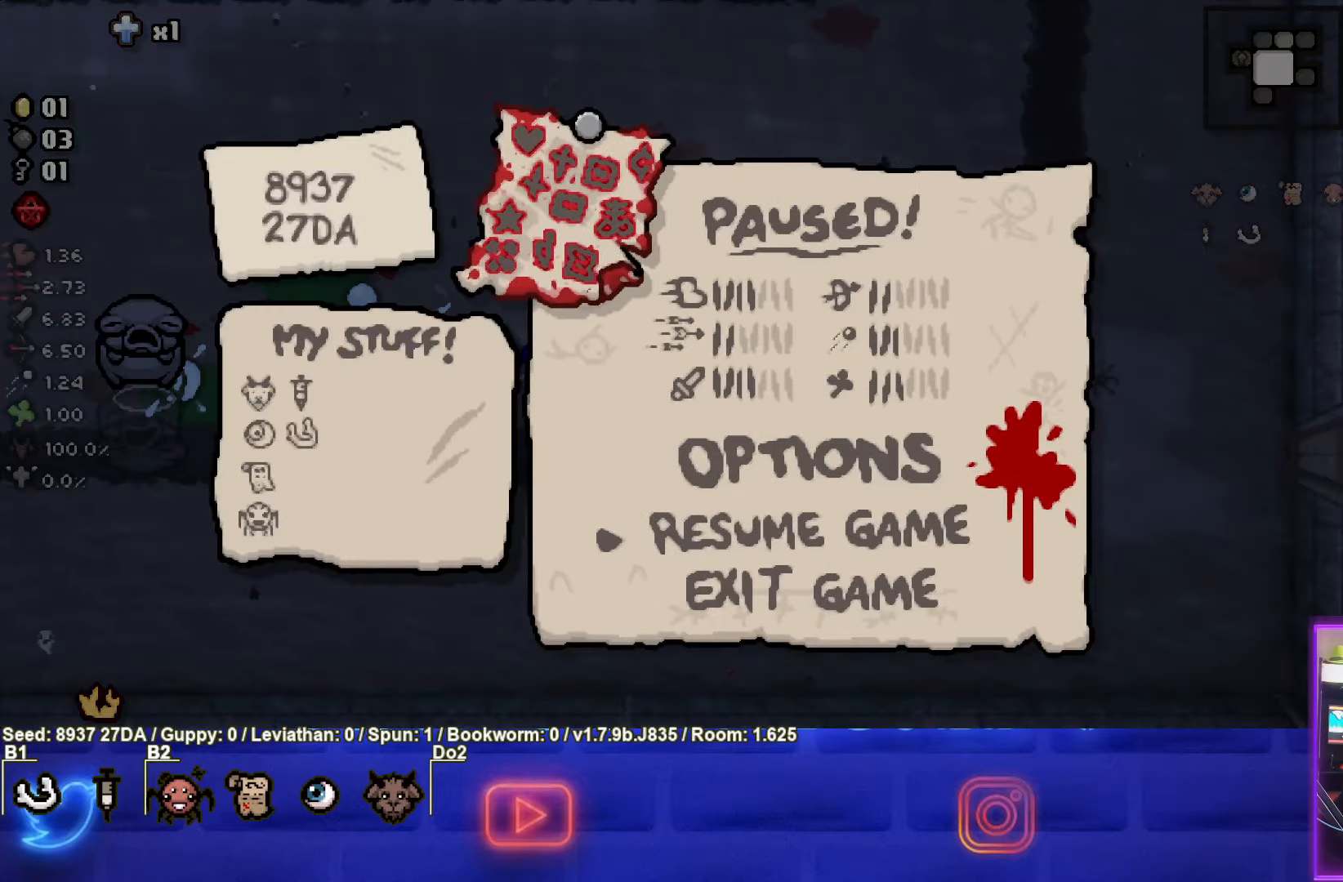
{"buttons": [], "left_stick": "center", "events": []}